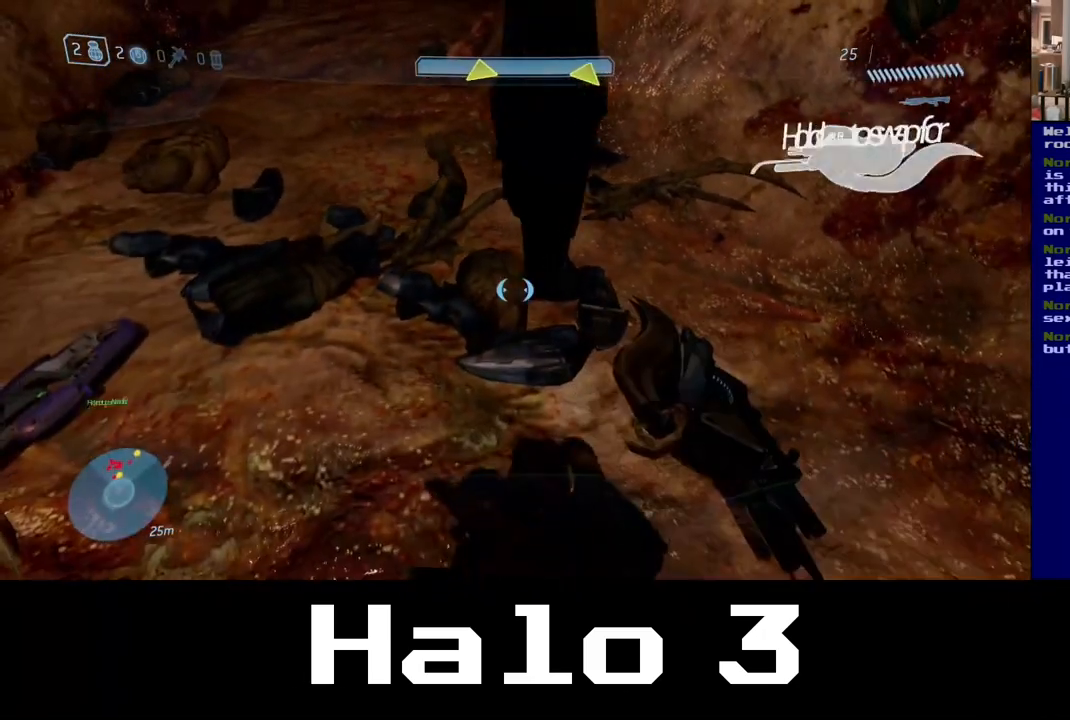
Gameplay with a controller (Xbox layout); each line is a JSON object with the inputs held at the frame after it (dt_ms = milliseconds from this image to that frame). "events" lists button and stick changes between this image and that frame as [ms after this image, input, new state], when the widget could be followed in between.
{"dt_ms": 500, "buttons": [], "left_stick": "center", "right_stick": "center", "events": [[200, "left_stick", "up"], [400, "left_stick", "center"]]}
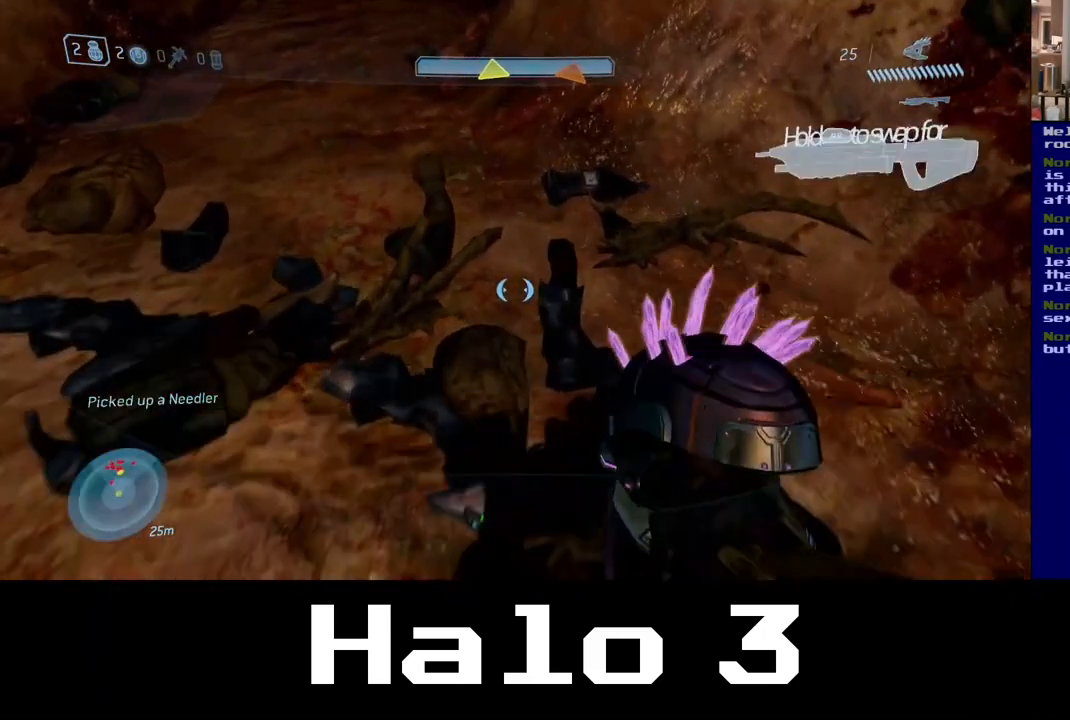
{"dt_ms": 500, "buttons": [], "left_stick": "center", "right_stick": "center", "events": [[217, "left_stick", "up"], [383, "left_stick", "center"]]}
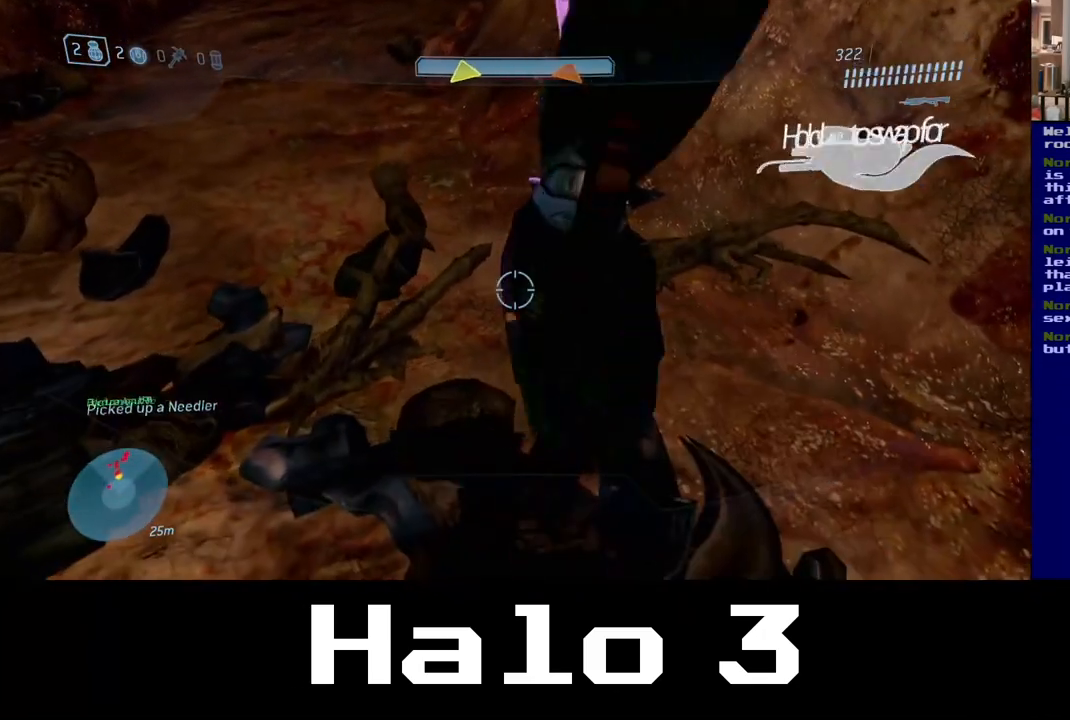
{"dt_ms": 500, "buttons": [], "left_stick": "center", "right_stick": "center", "events": []}
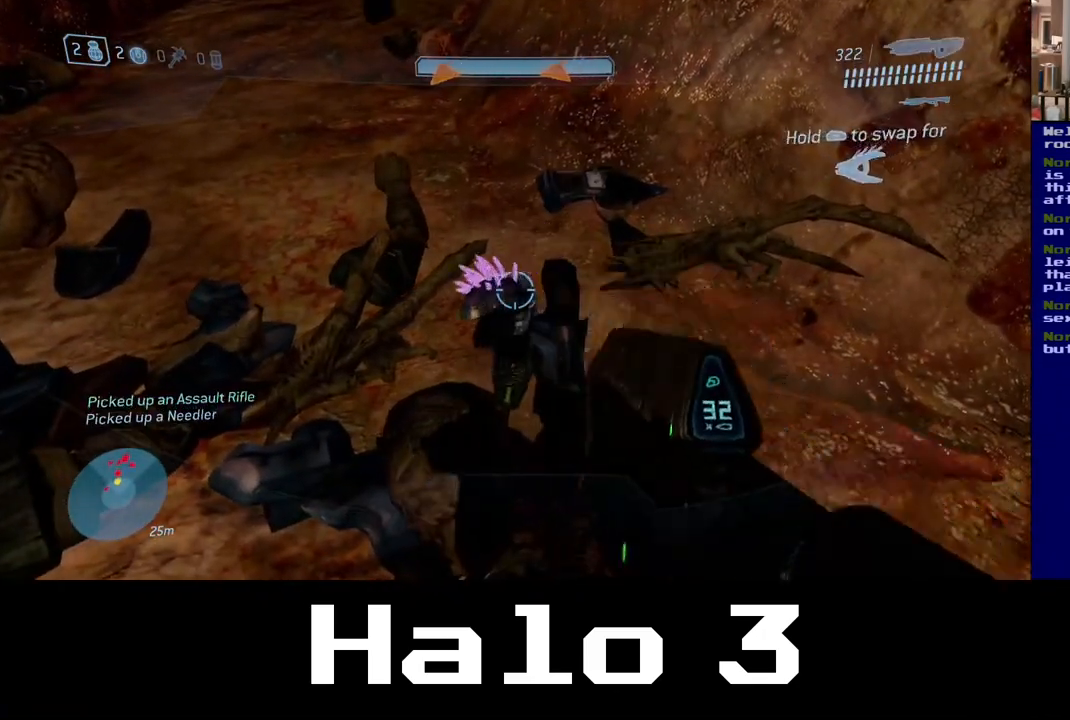
{"dt_ms": 500, "buttons": [], "left_stick": "center", "right_stick": "center", "events": [[267, "left_stick", "up"], [383, "left_stick", "center"]]}
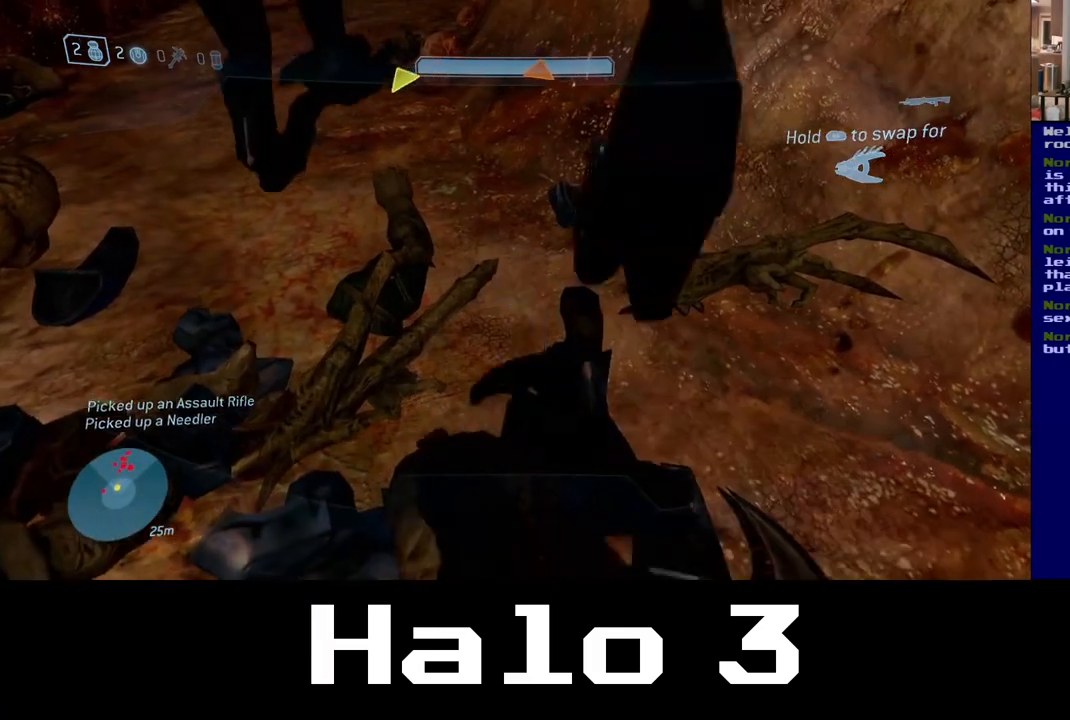
{"dt_ms": 500, "buttons": [], "left_stick": "center", "right_stick": "center", "events": [[250, "left_stick", "up"], [433, "left_stick", "center"]]}
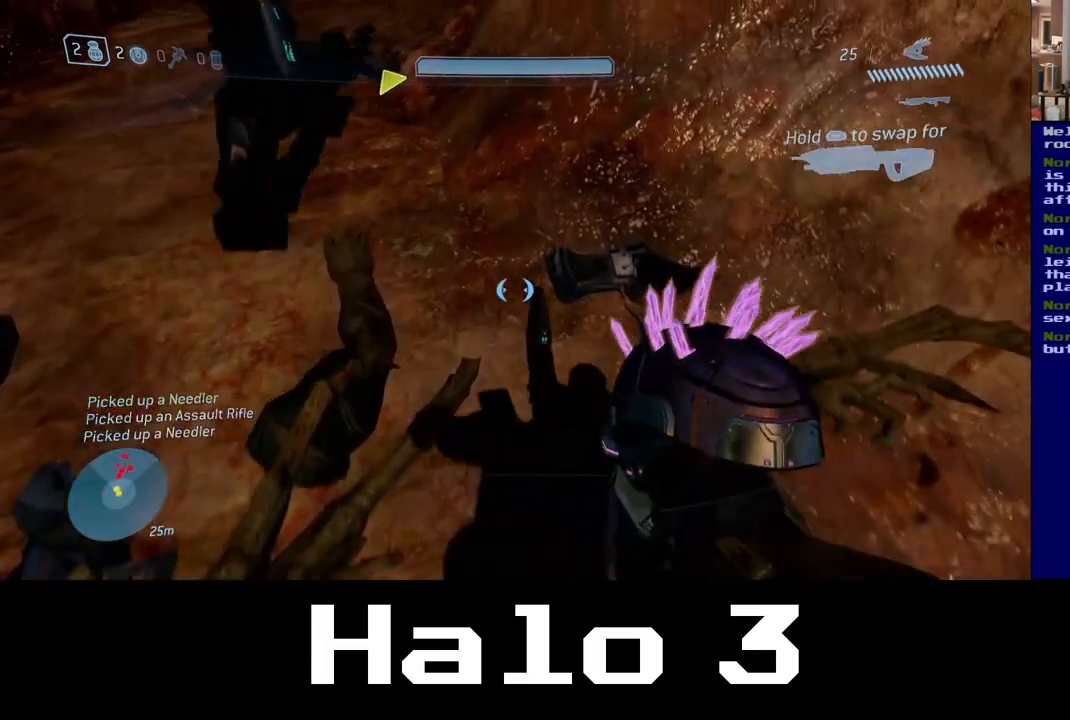
{"dt_ms": 500, "buttons": [], "left_stick": "right", "right_stick": "center", "events": [[500, "left_stick", "right"]]}
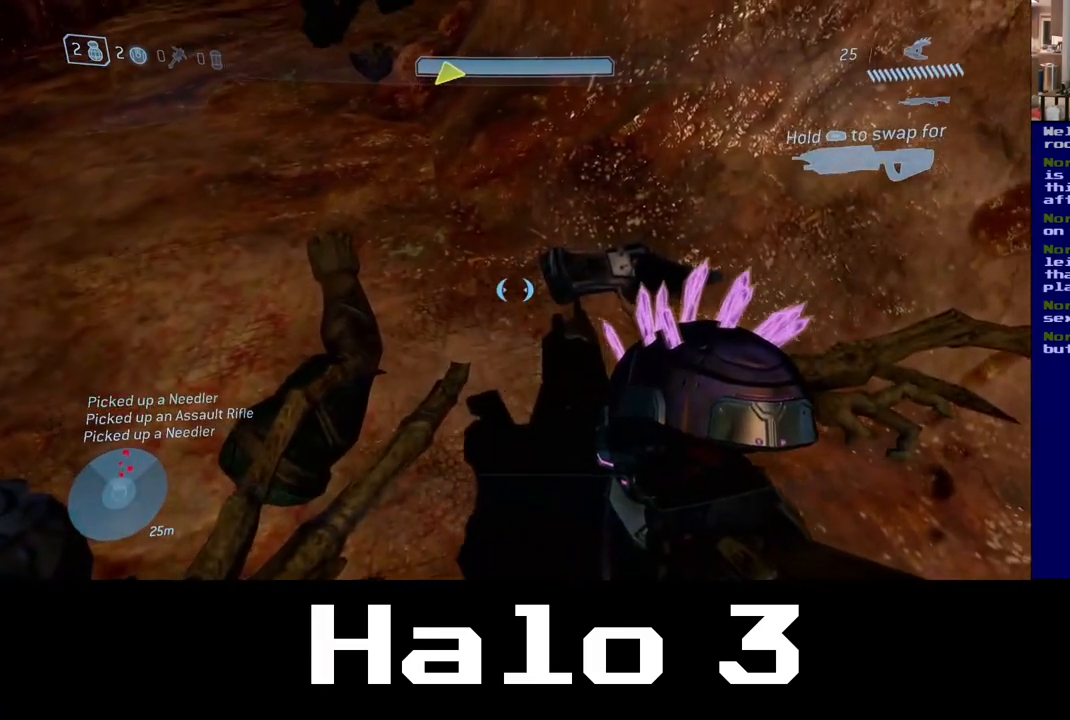
{"dt_ms": 1000, "buttons": [], "left_stick": "center", "right_stick": "center", "events": [[250, "left_stick", "center"], [283, "right_stick", "left"], [500, "right_stick", "center"], [617, "left_stick", "up"], [783, "left_stick", "center"]]}
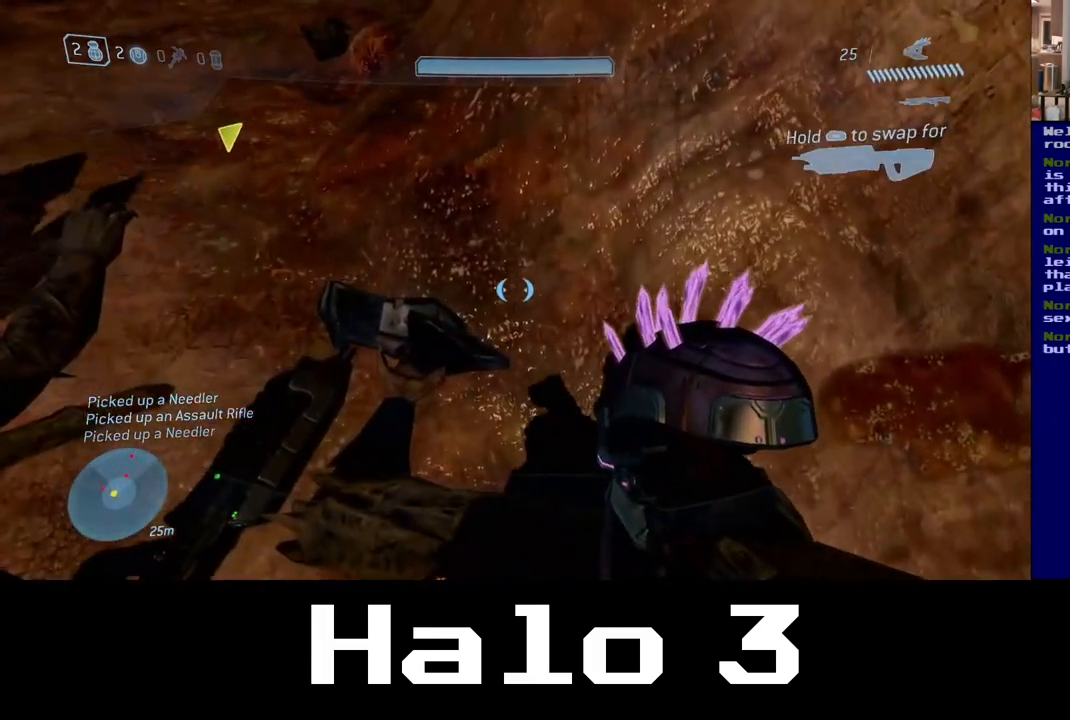
{"dt_ms": 500, "buttons": [], "left_stick": "up", "right_stick": "center", "events": [[450, "left_stick", "up"]]}